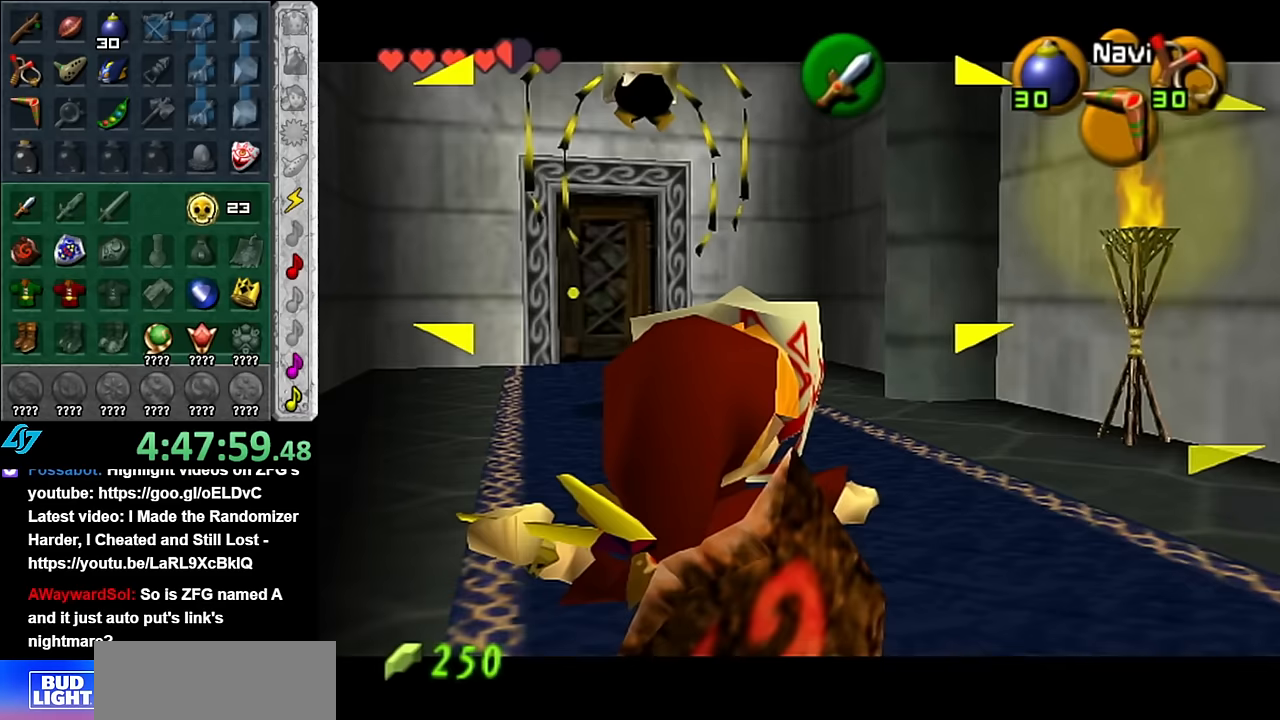
Gameplay with a controller (Nintendo layout); each line is a JSON object with the inputs held at the frame after it. "button_events" lists button changes between this image and that frame as [ms after this image, input, new state], when the widget could be followed in between (sticks are given only as held states). Not read: L3 R2 R3 Y.
{"buttons": [], "left_stick": "up", "right_stick": "center", "button_events": []}
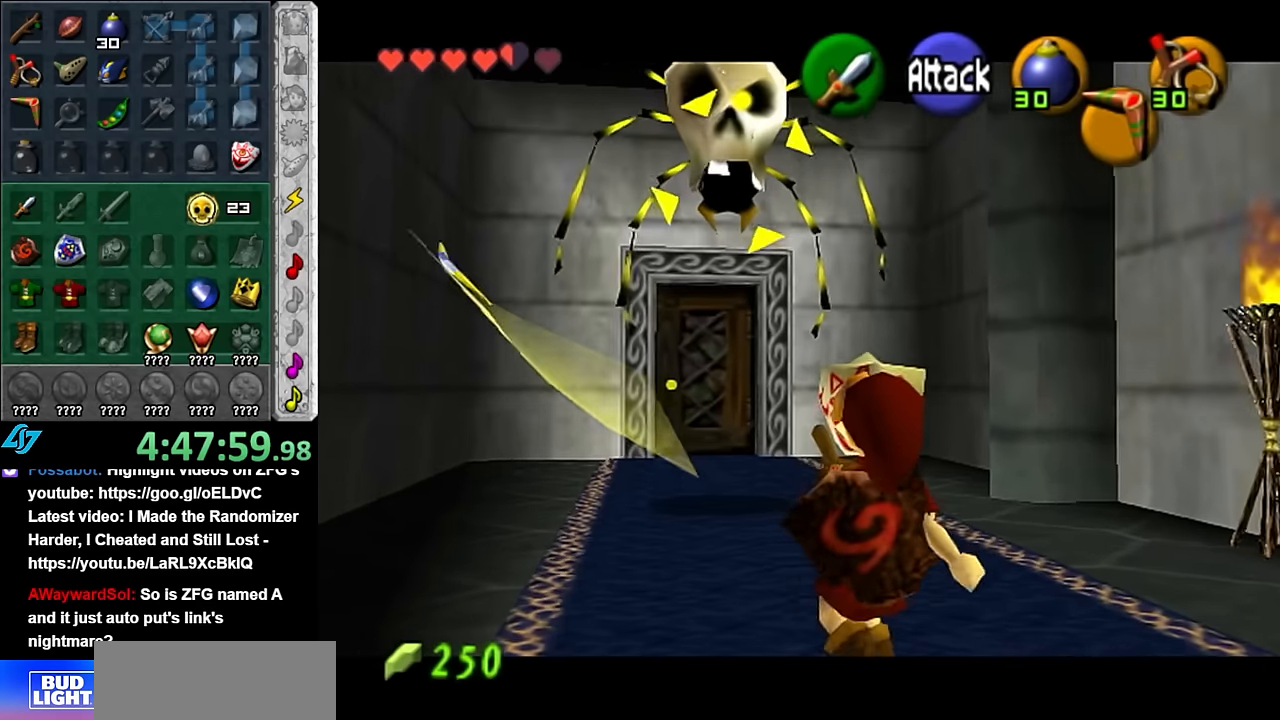
{"buttons": [], "left_stick": "up", "right_stick": "center", "button_events": []}
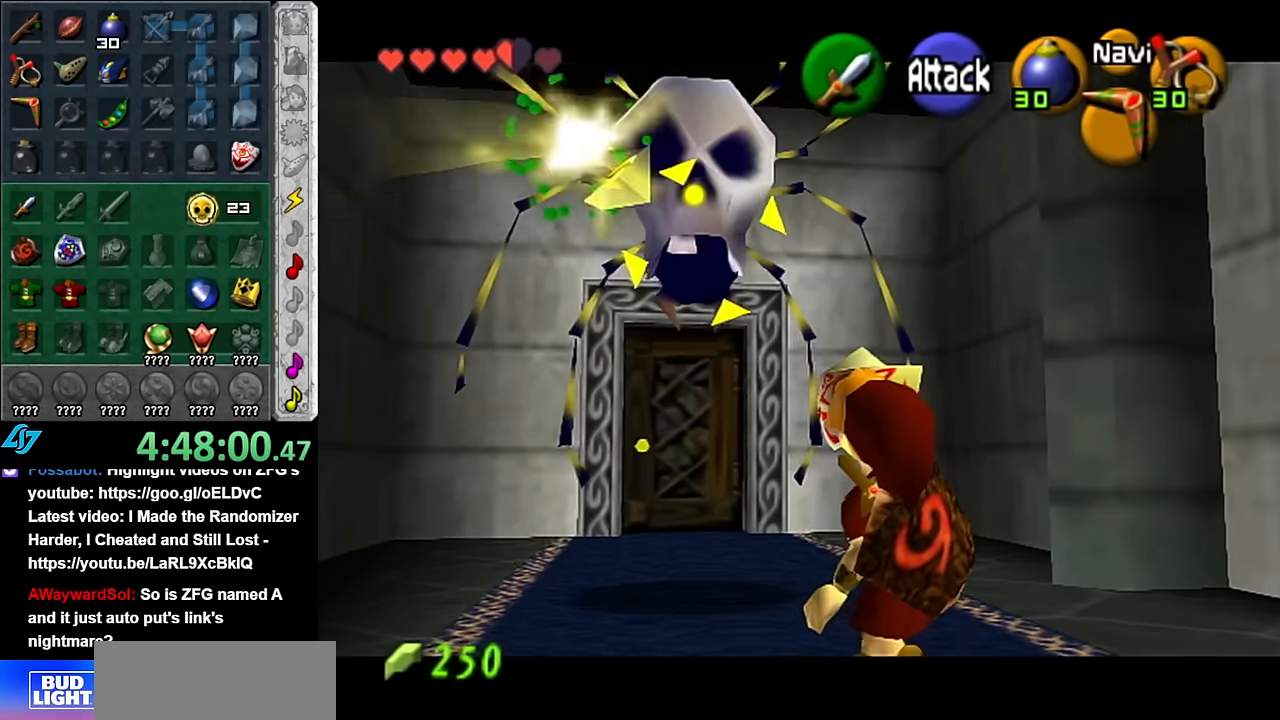
{"buttons": [], "left_stick": "up", "right_stick": "center", "button_events": [[133, "L1", "down"], [317, "L1", "up"]]}
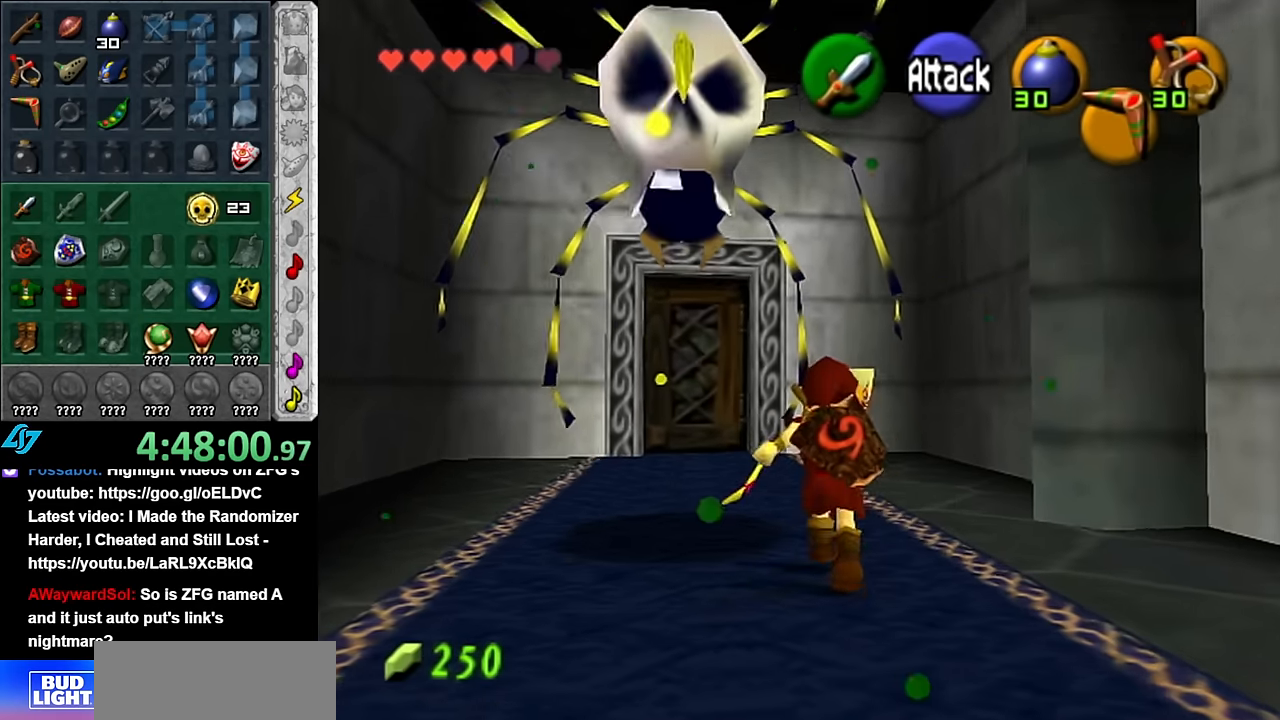
{"buttons": [], "left_stick": "up", "right_stick": "center", "button_events": [[167, "A", "down"], [300, "A", "up"], [350, "A", "down"], [417, "A", "up"]]}
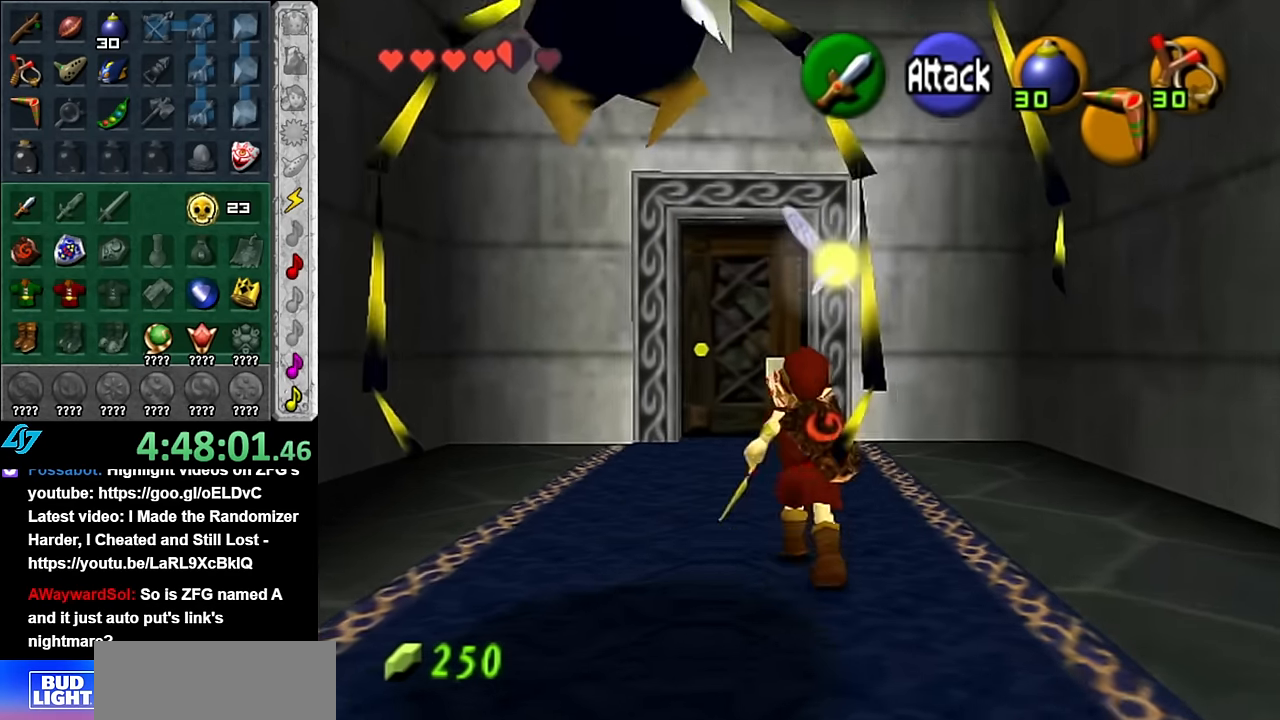
{"buttons": [], "left_stick": "up", "right_stick": "center", "button_events": [[17, "A", "down"], [100, "A", "up"]]}
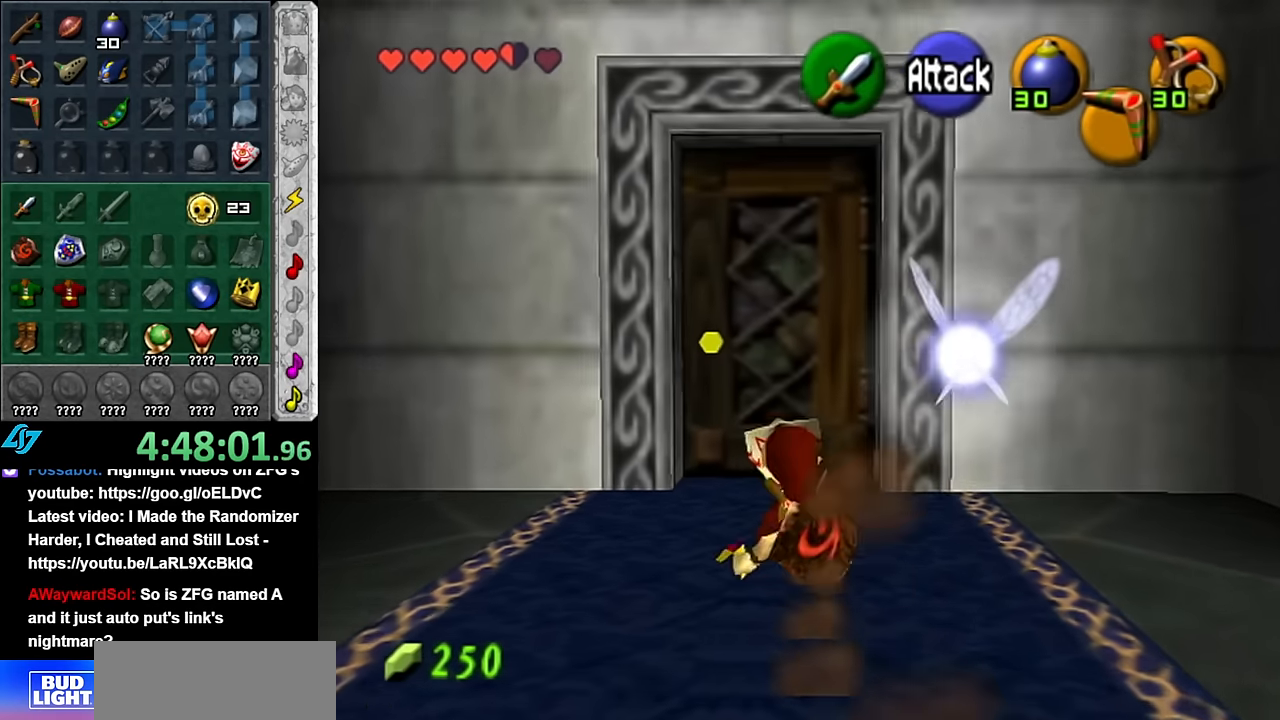
{"buttons": ["A"], "left_stick": "center", "right_stick": "center", "button_events": [[133, "A", "down"], [233, "A", "up"], [333, "A", "down"], [383, "A", "up"], [450, "A", "down"]]}
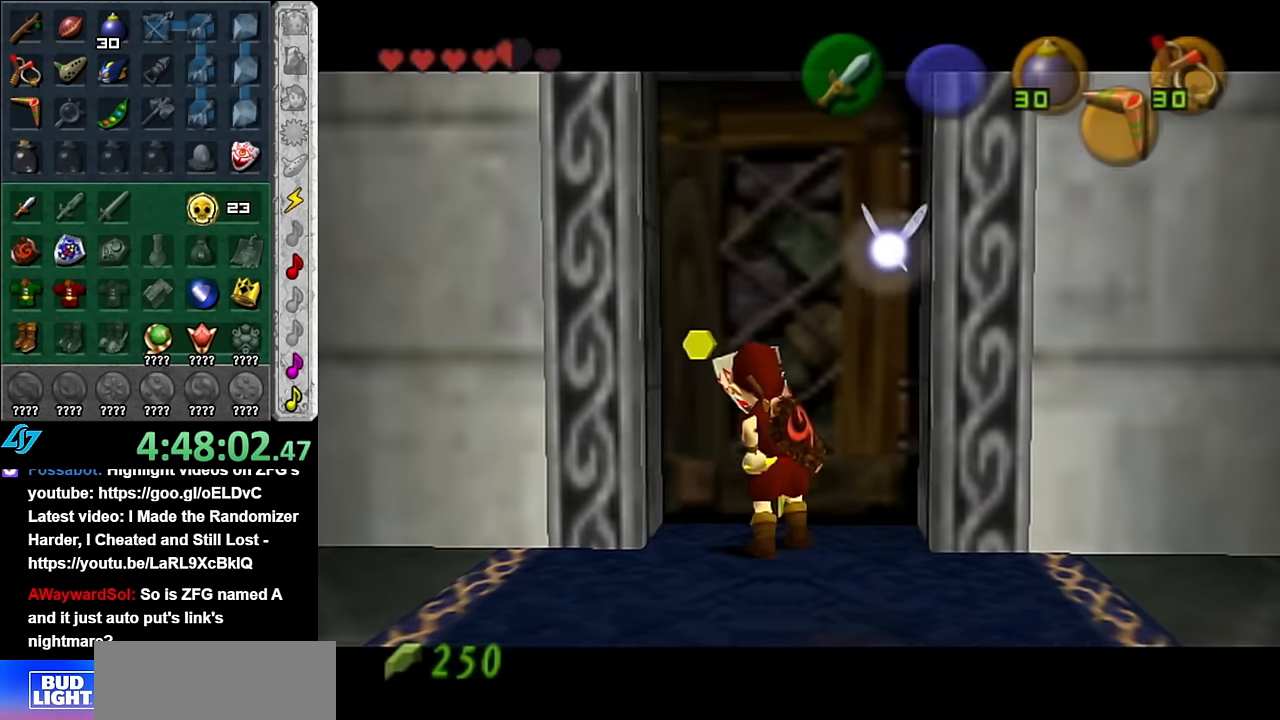
{"buttons": [], "left_stick": "center", "right_stick": "center", "button_events": [[50, "A", "up"], [117, "A", "down"], [200, "A", "up"]]}
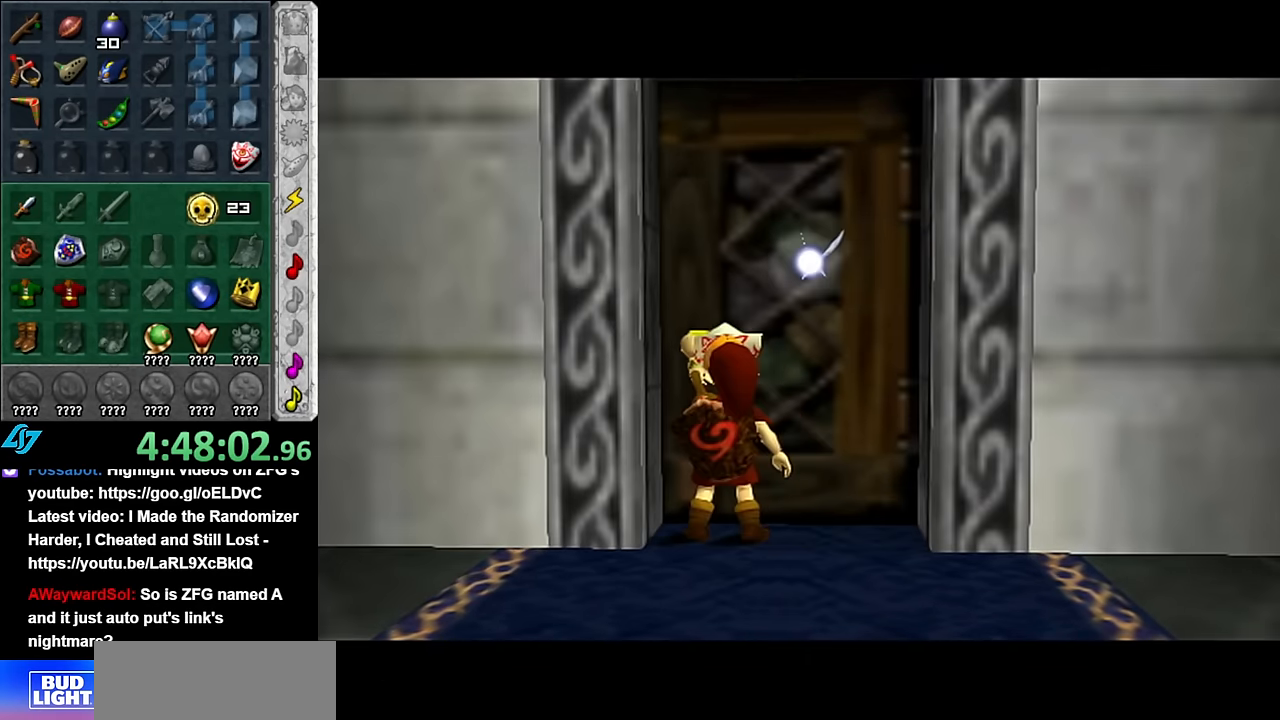
{"buttons": [], "left_stick": "center", "right_stick": "center", "button_events": []}
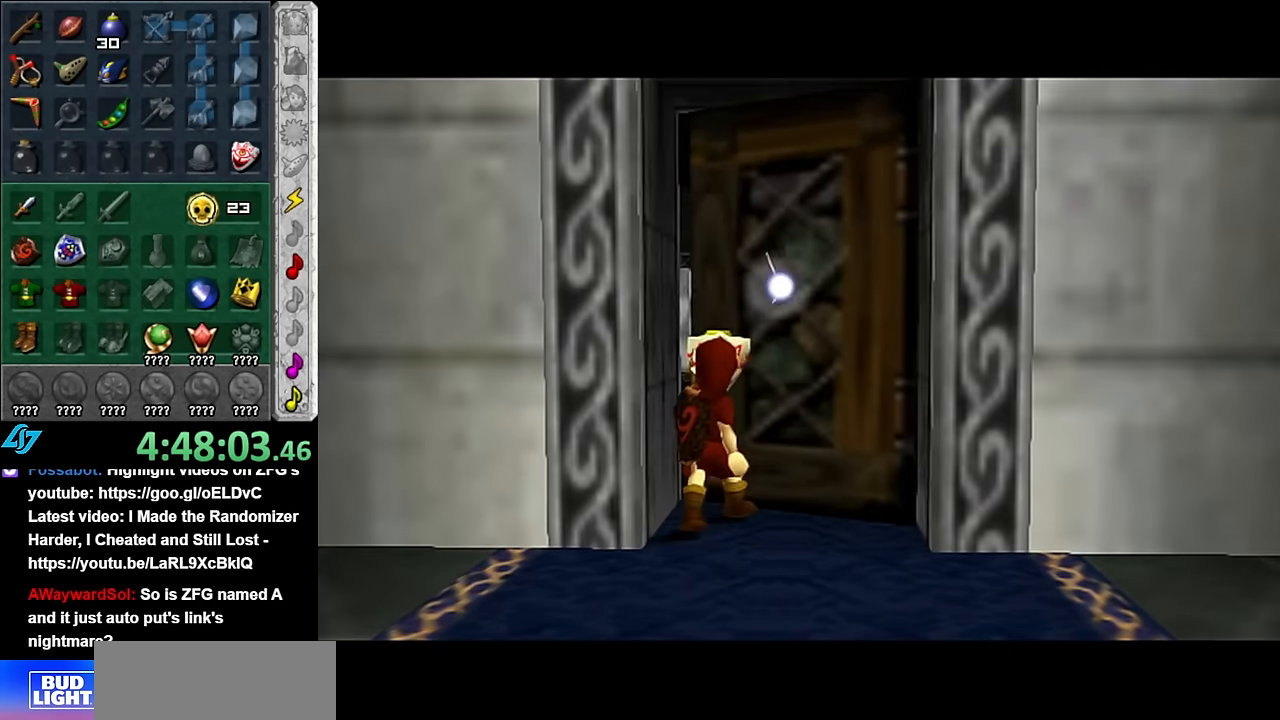
{"buttons": [], "left_stick": "center", "right_stick": "center", "button_events": []}
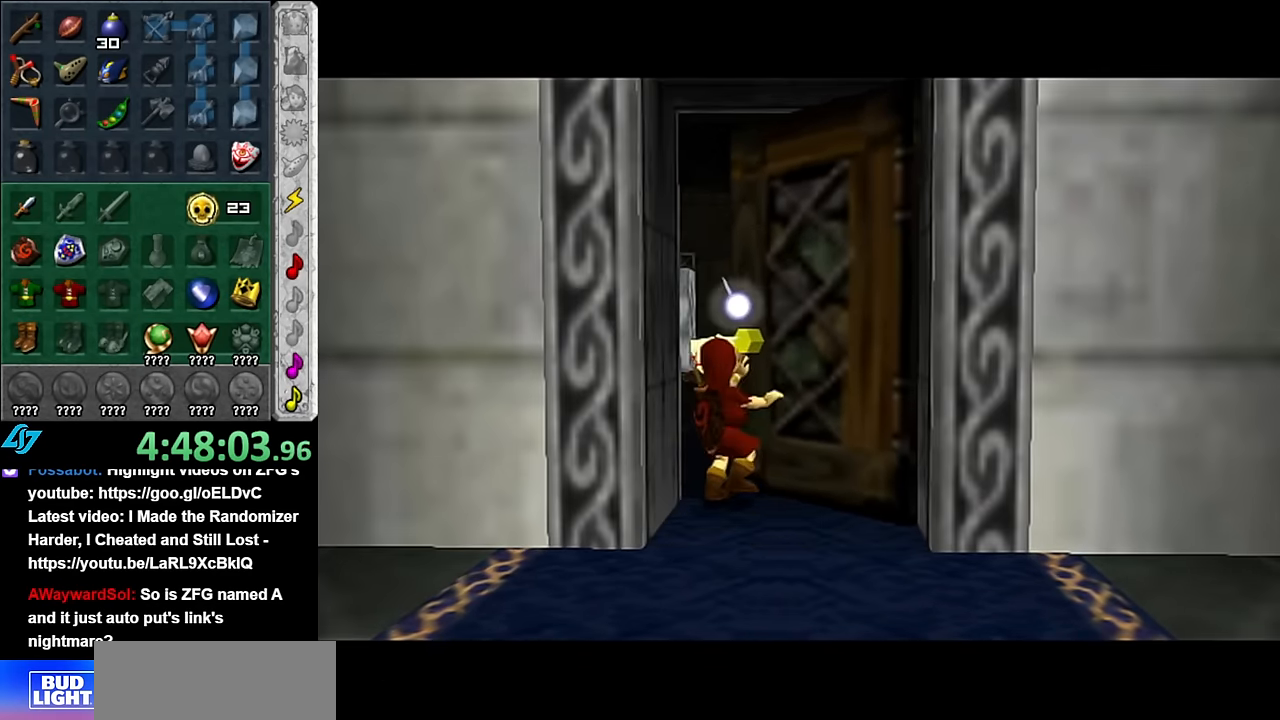
{"buttons": [], "left_stick": "center", "right_stick": "center", "button_events": []}
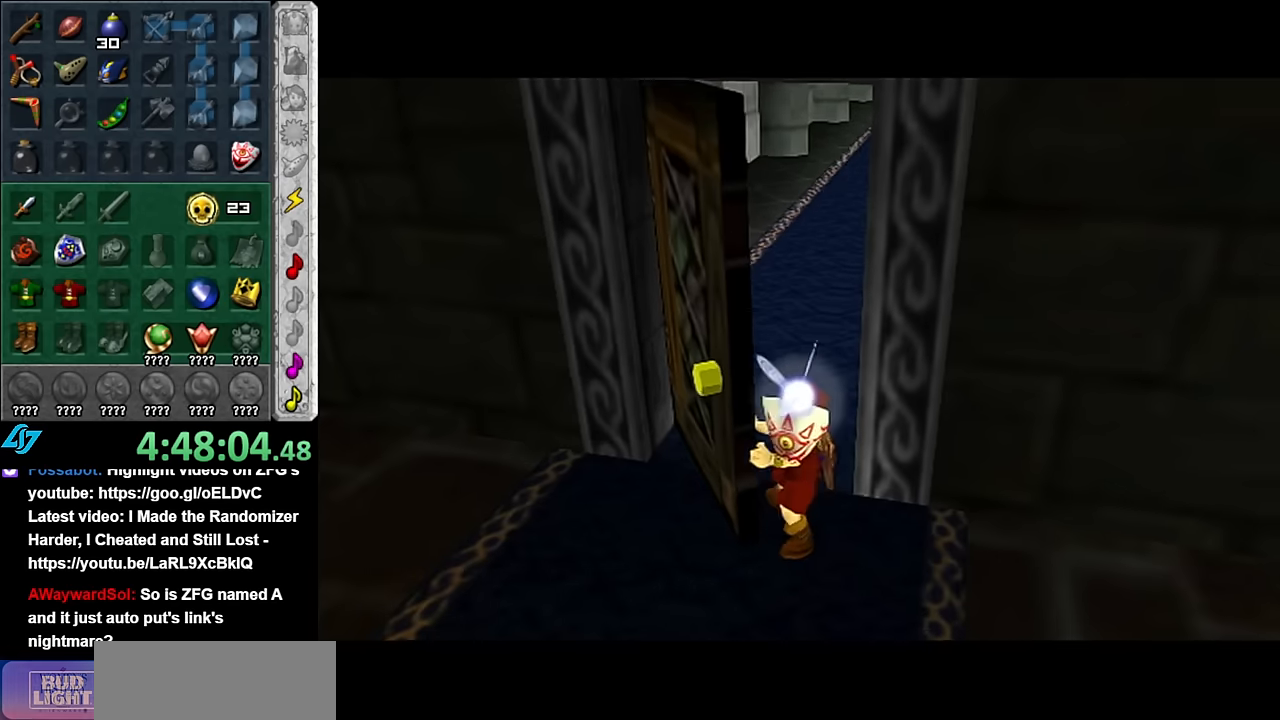
{"buttons": [], "left_stick": "up", "right_stick": "center", "button_events": []}
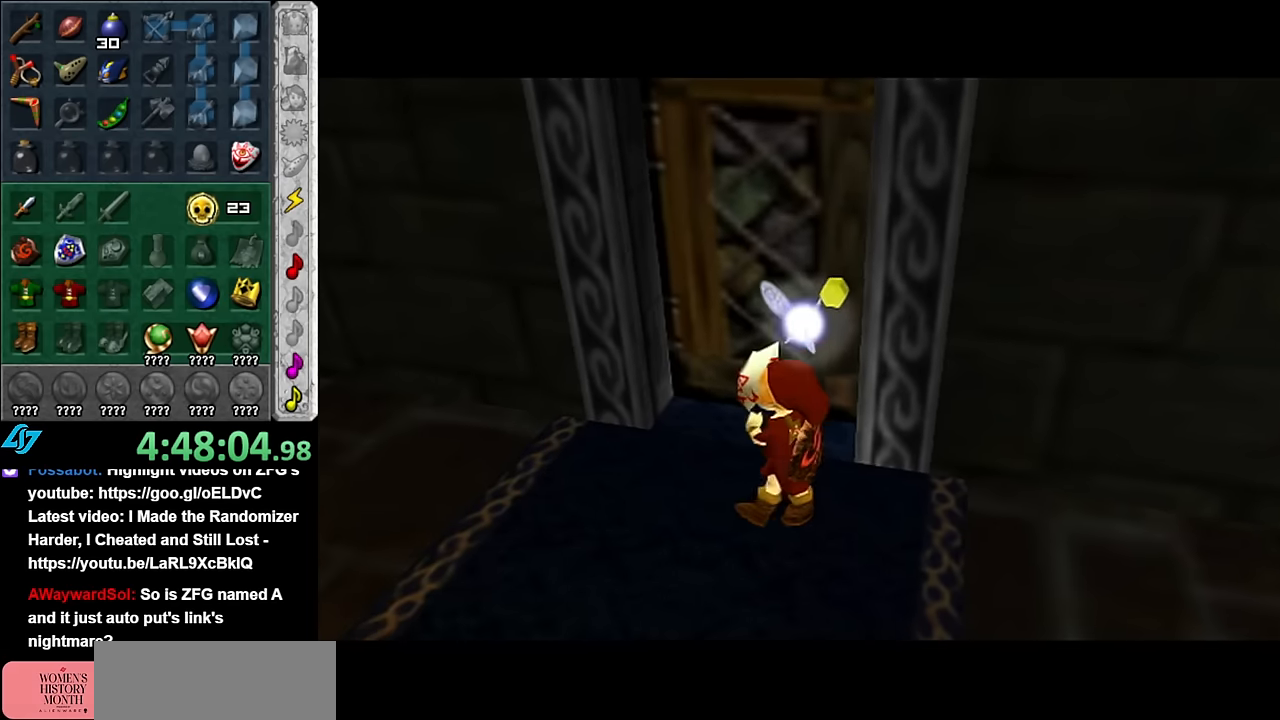
{"buttons": [], "left_stick": "up", "right_stick": "center", "button_events": []}
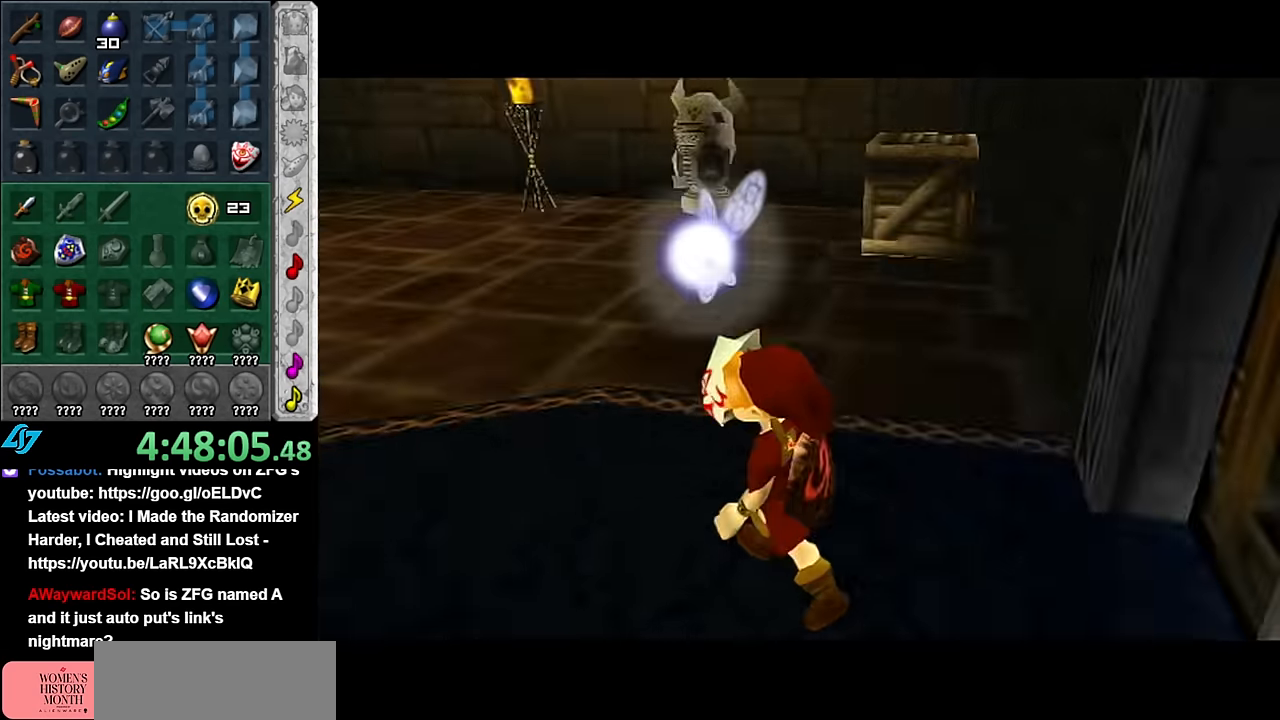
{"buttons": [], "left_stick": "up", "right_stick": "center", "button_events": []}
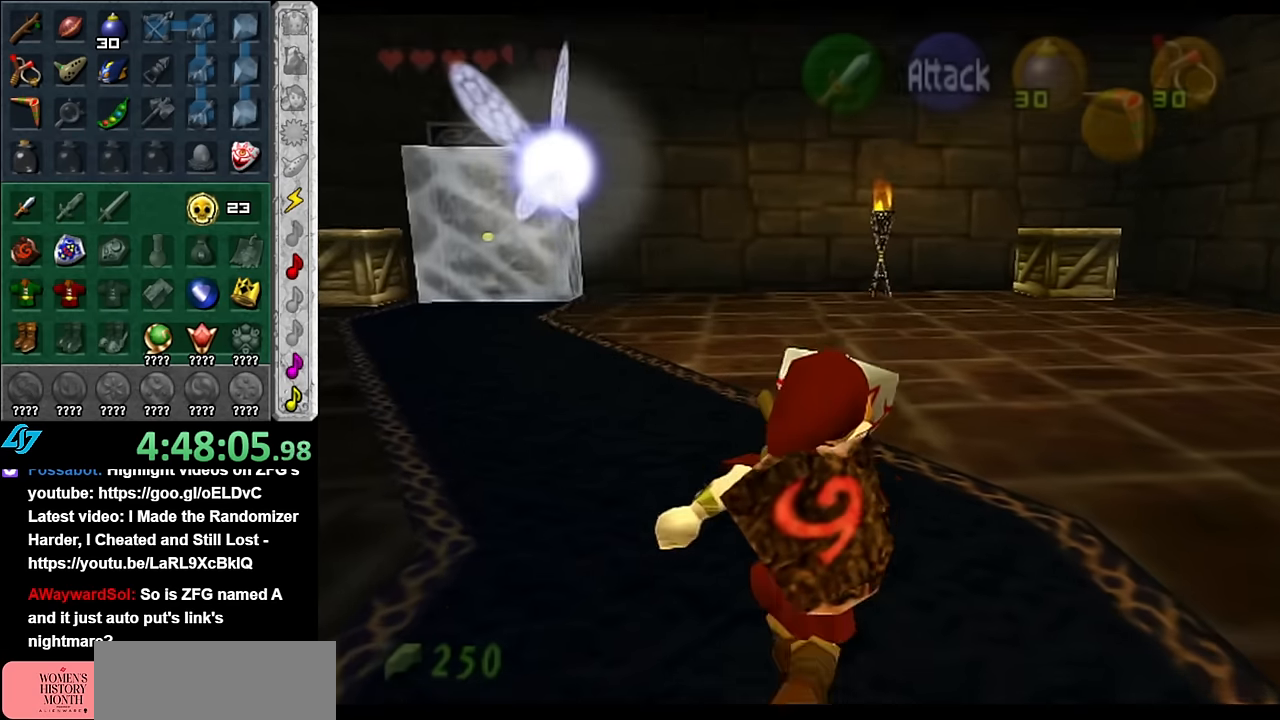
{"buttons": ["A"], "left_stick": "up-left", "right_stick": "center", "button_events": [[383, "A", "down"]]}
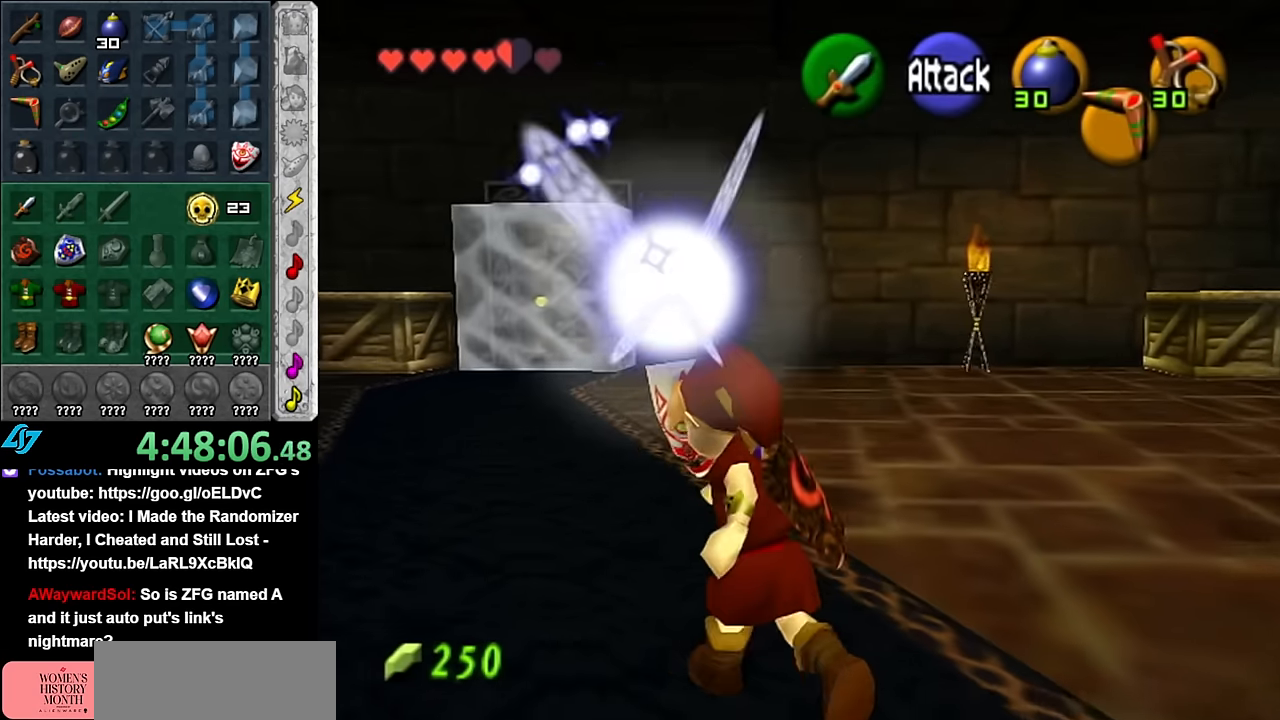
{"buttons": [], "left_stick": "down-right", "right_stick": "center", "button_events": [[50, "A", "up"]]}
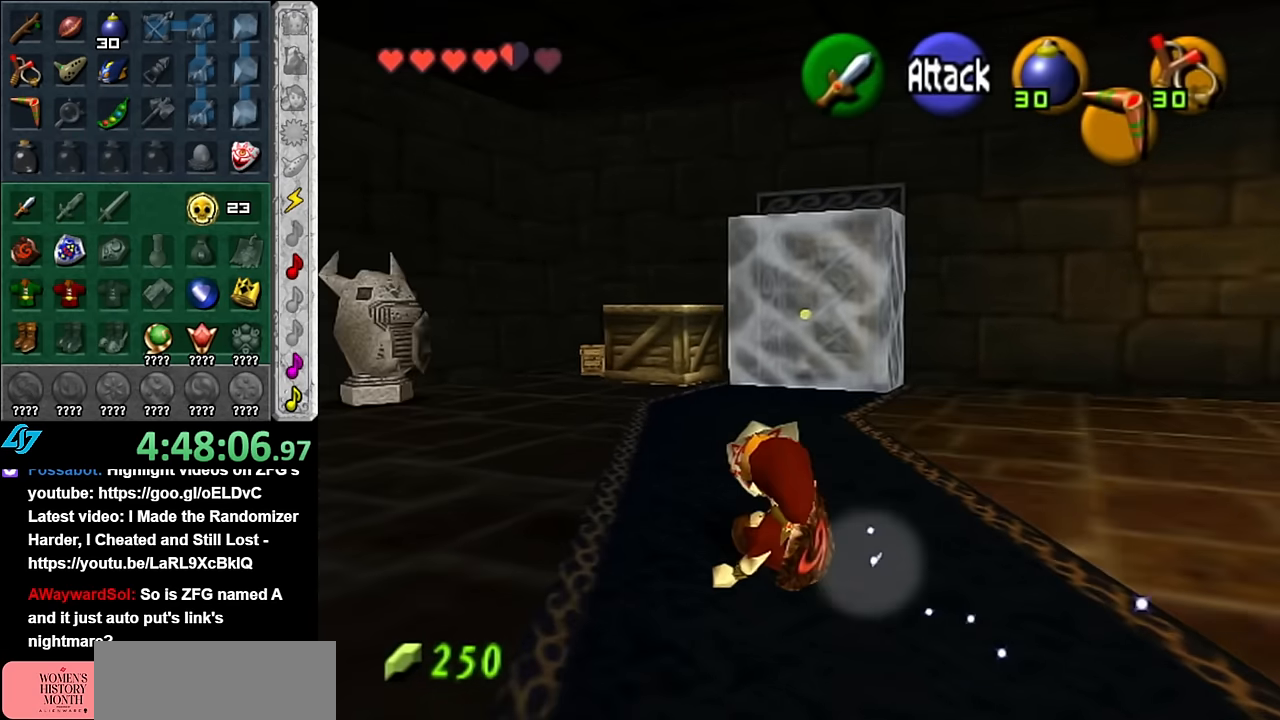
{"buttons": [], "left_stick": "right", "right_stick": "center", "button_events": []}
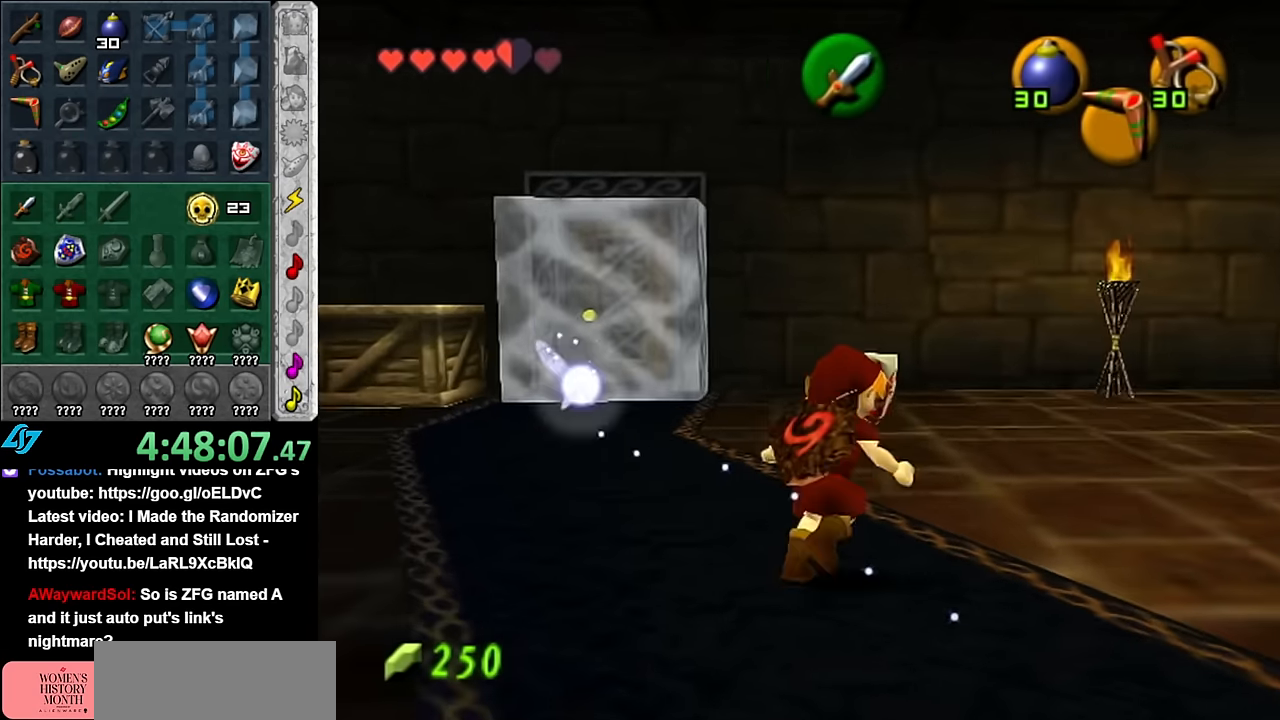
{"buttons": [], "left_stick": "up", "right_stick": "center", "button_events": [[83, "A", "down"], [167, "L1", "down"], [233, "A", "up"], [383, "L1", "up"]]}
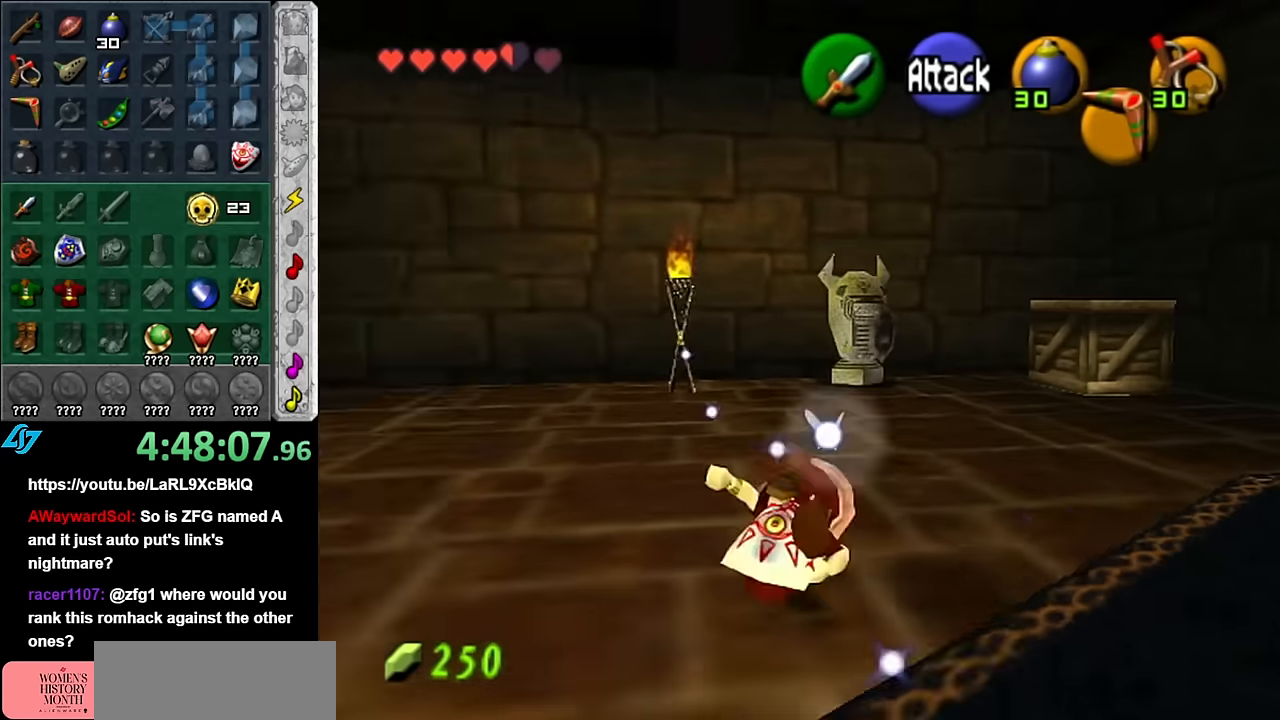
{"buttons": [], "left_stick": "up-right", "right_stick": "center", "button_events": []}
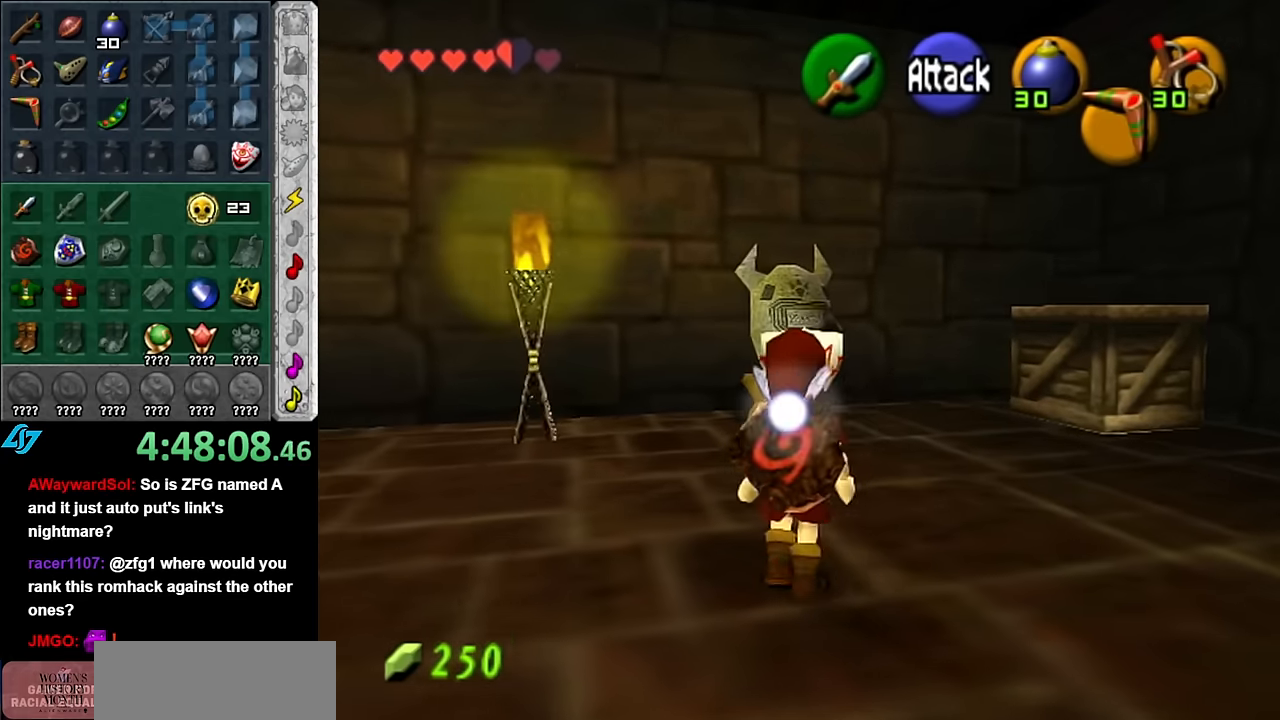
{"buttons": [], "left_stick": "up", "right_stick": "center", "button_events": []}
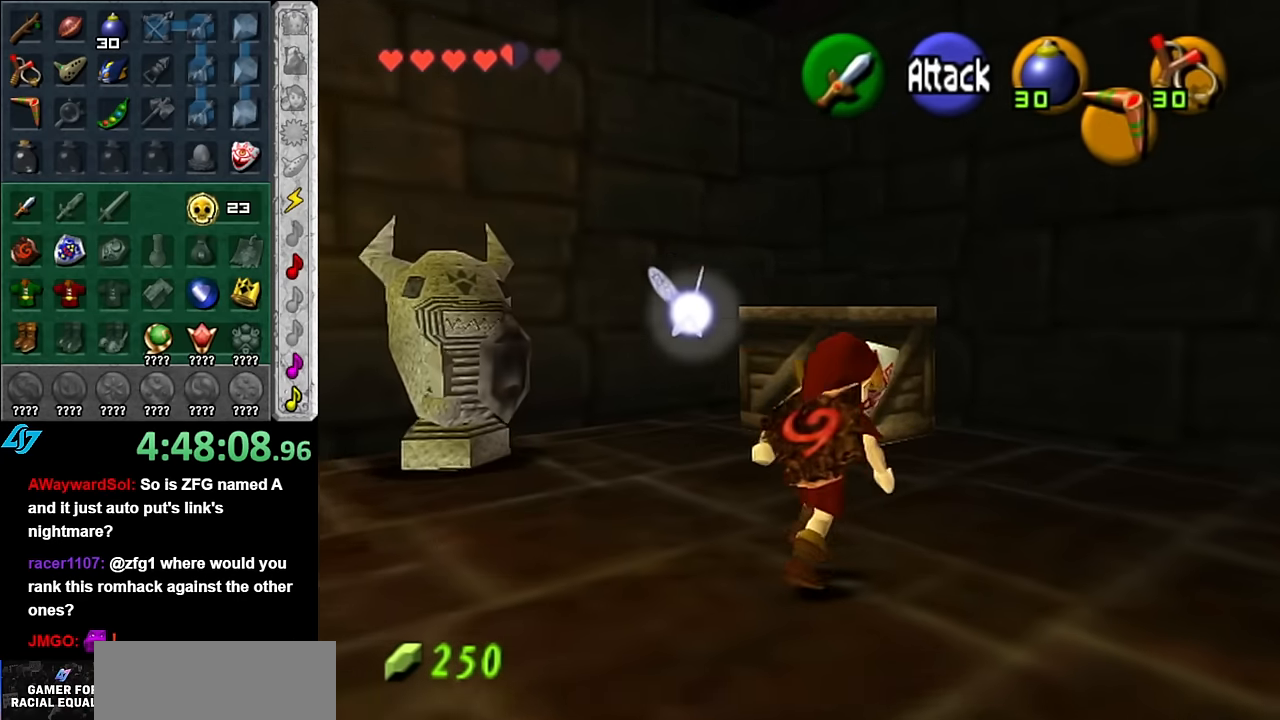
{"buttons": [], "left_stick": "up", "right_stick": "center", "button_events": [[200, "A", "down"], [417, "A", "up"]]}
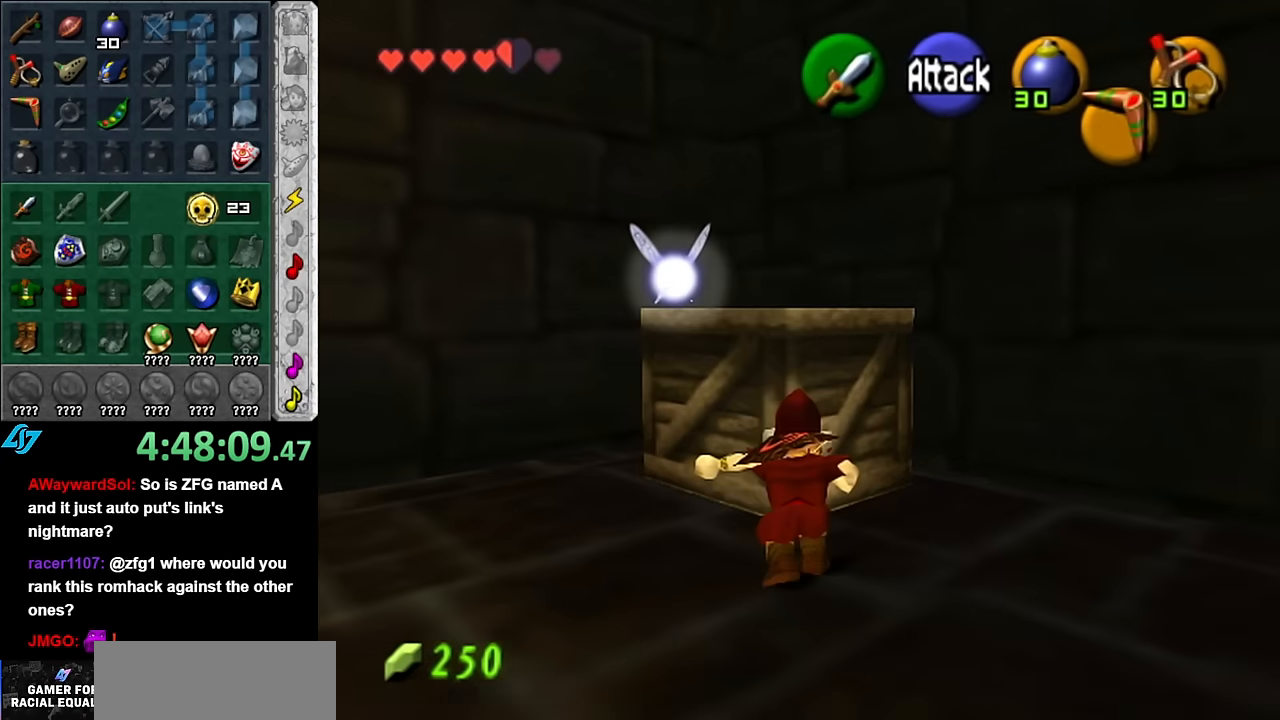
{"buttons": [], "left_stick": "center", "right_stick": "center", "button_events": []}
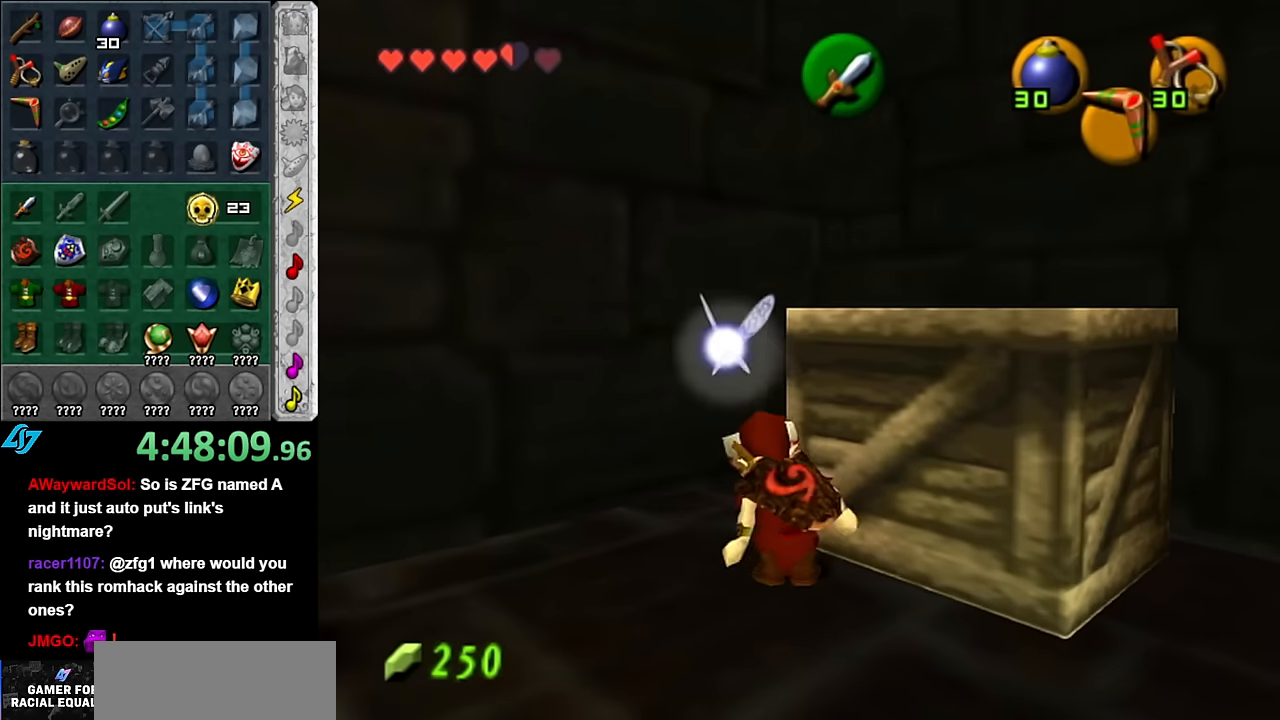
{"buttons": [], "left_stick": "up-right", "right_stick": "center", "button_events": []}
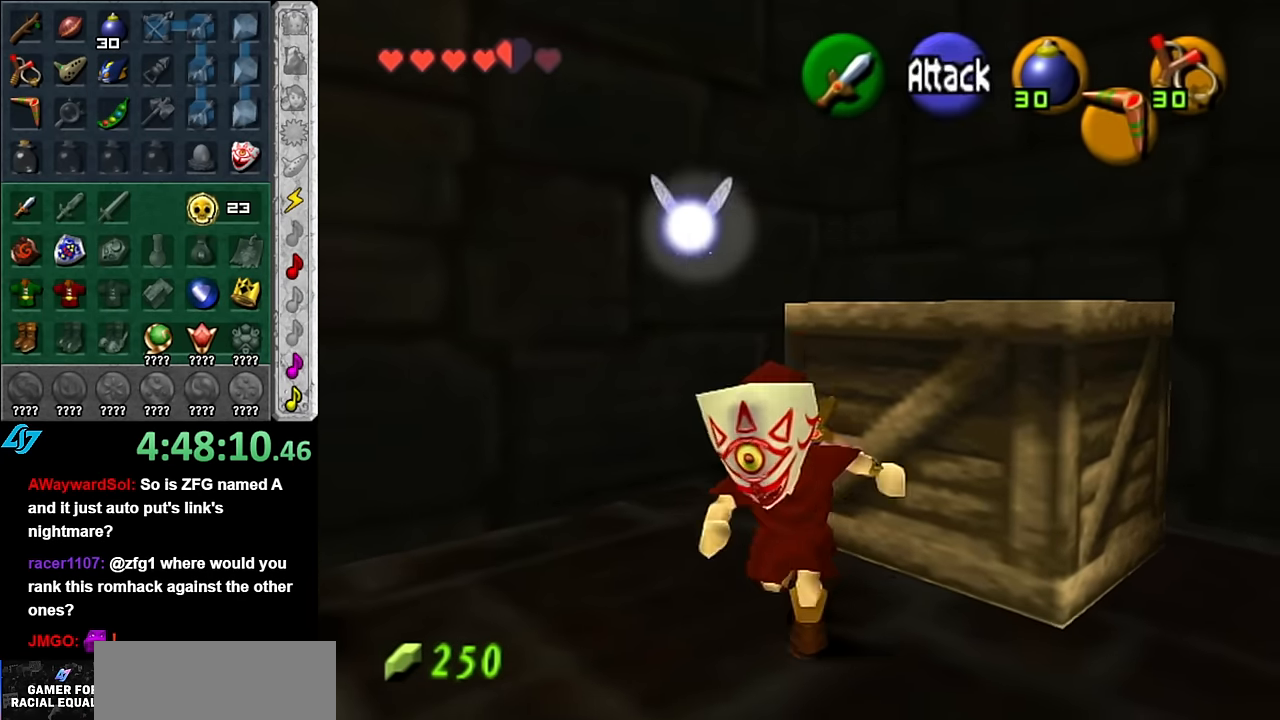
{"buttons": ["L1"], "left_stick": "center", "right_stick": "center", "button_events": [[133, "L1", "down"], [183, "B", "down"], [267, "B", "up"], [350, "A", "down"], [417, "A", "up"]]}
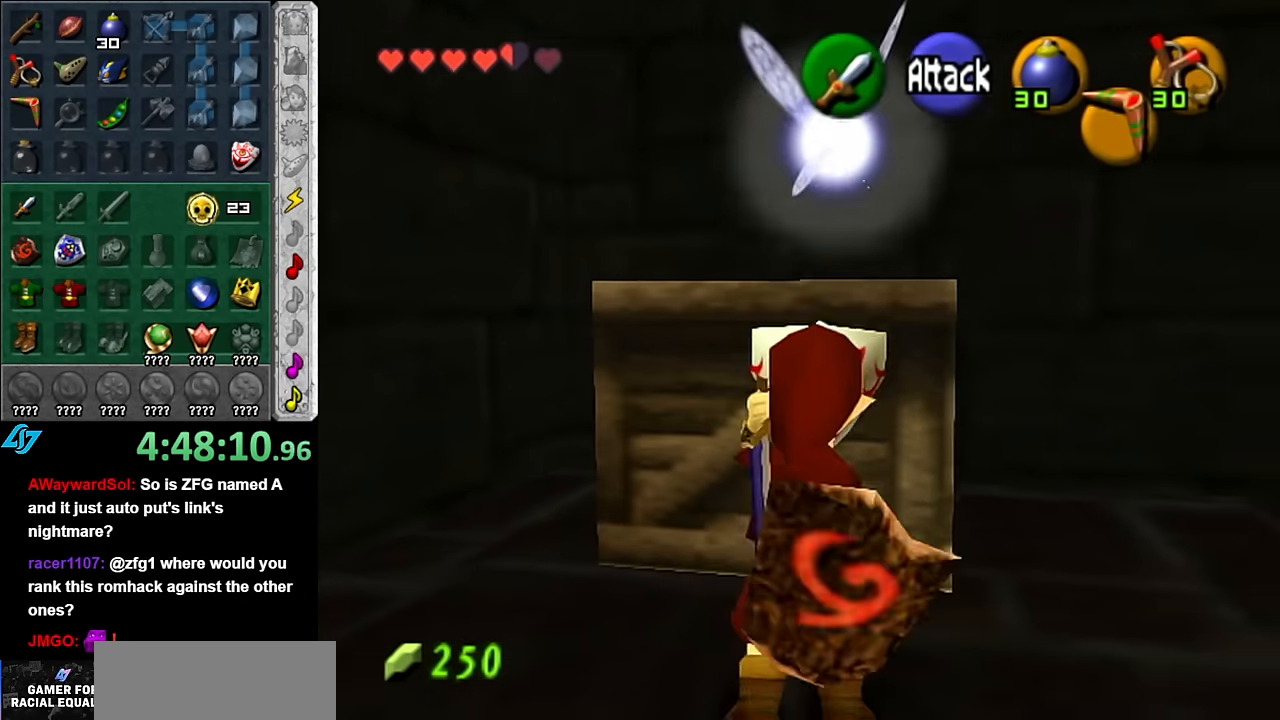
{"buttons": ["L1"], "left_stick": "center", "right_stick": "center", "button_events": []}
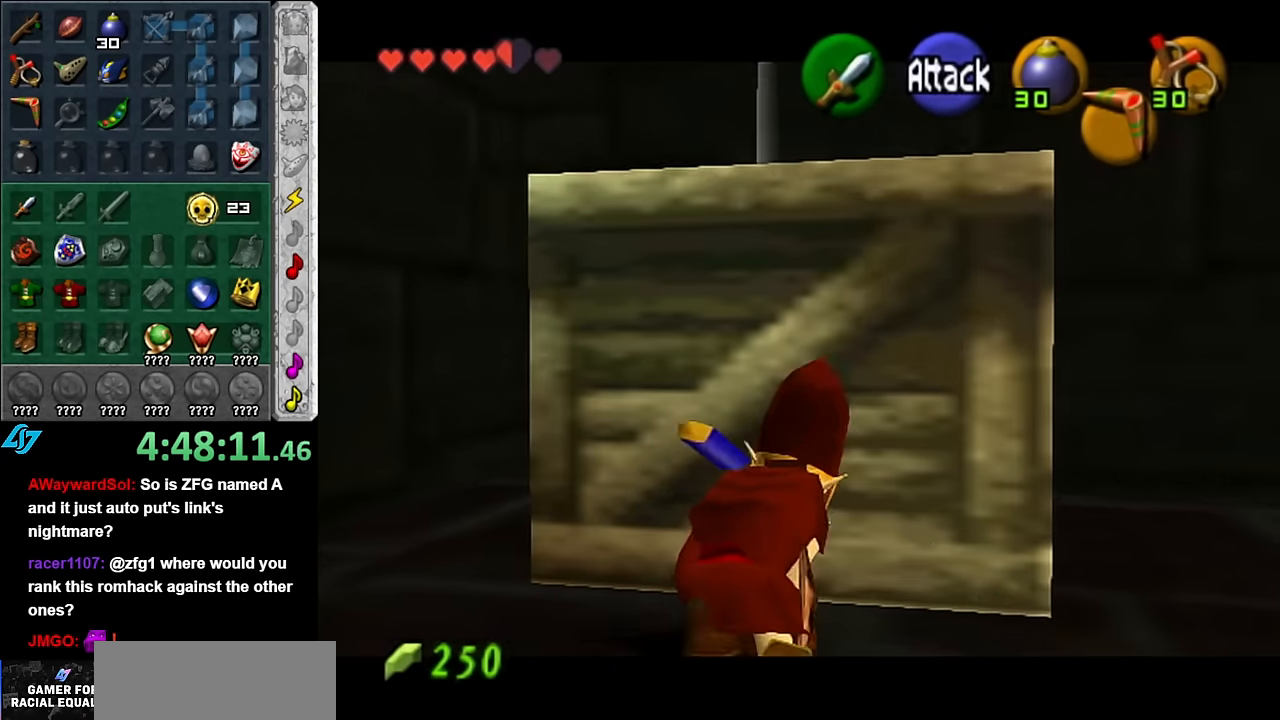
{"buttons": [], "left_stick": "center", "right_stick": "center", "button_events": [[83, "L1", "up"]]}
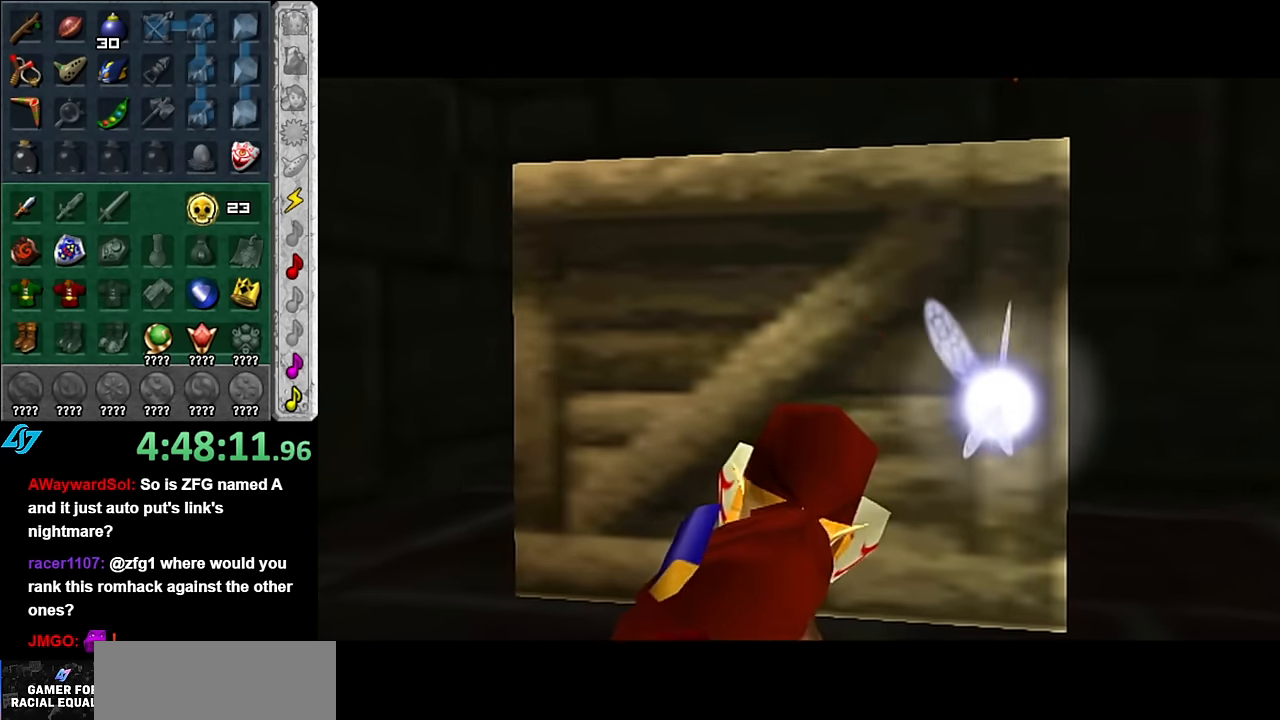
{"buttons": [], "left_stick": "down-right", "right_stick": "center", "button_events": []}
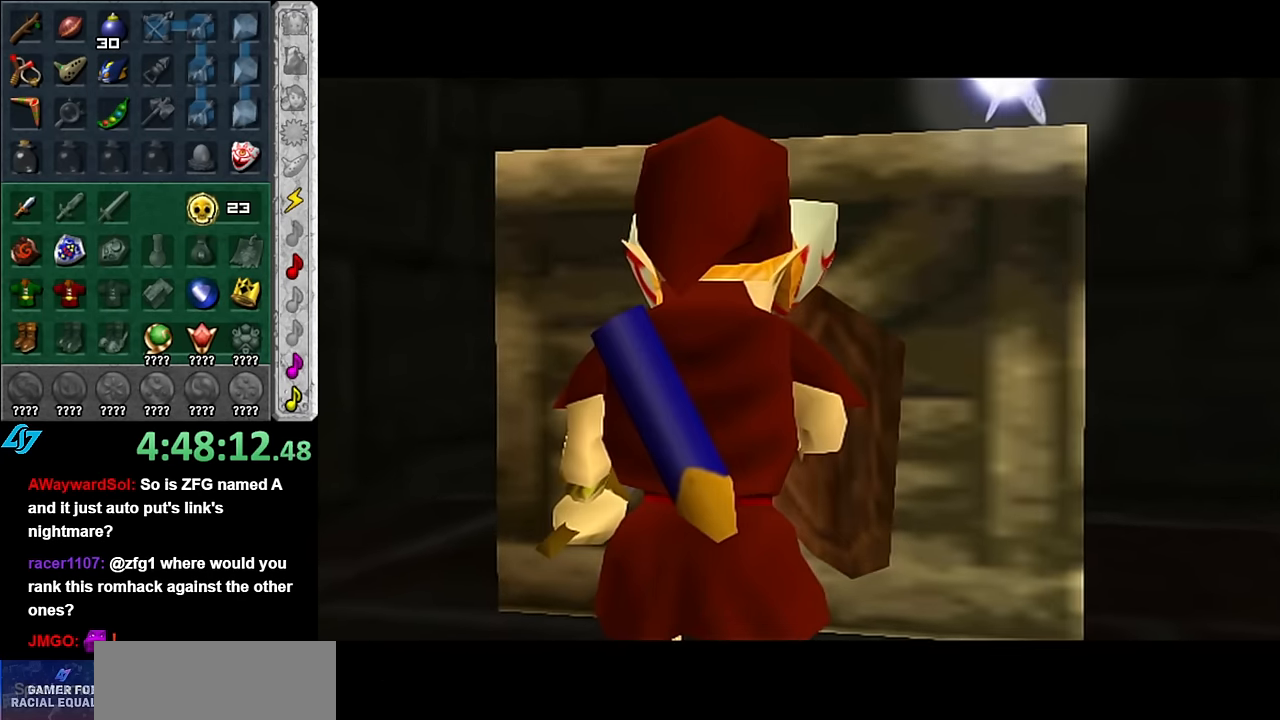
{"buttons": [], "left_stick": "down-right", "right_stick": "center", "button_events": []}
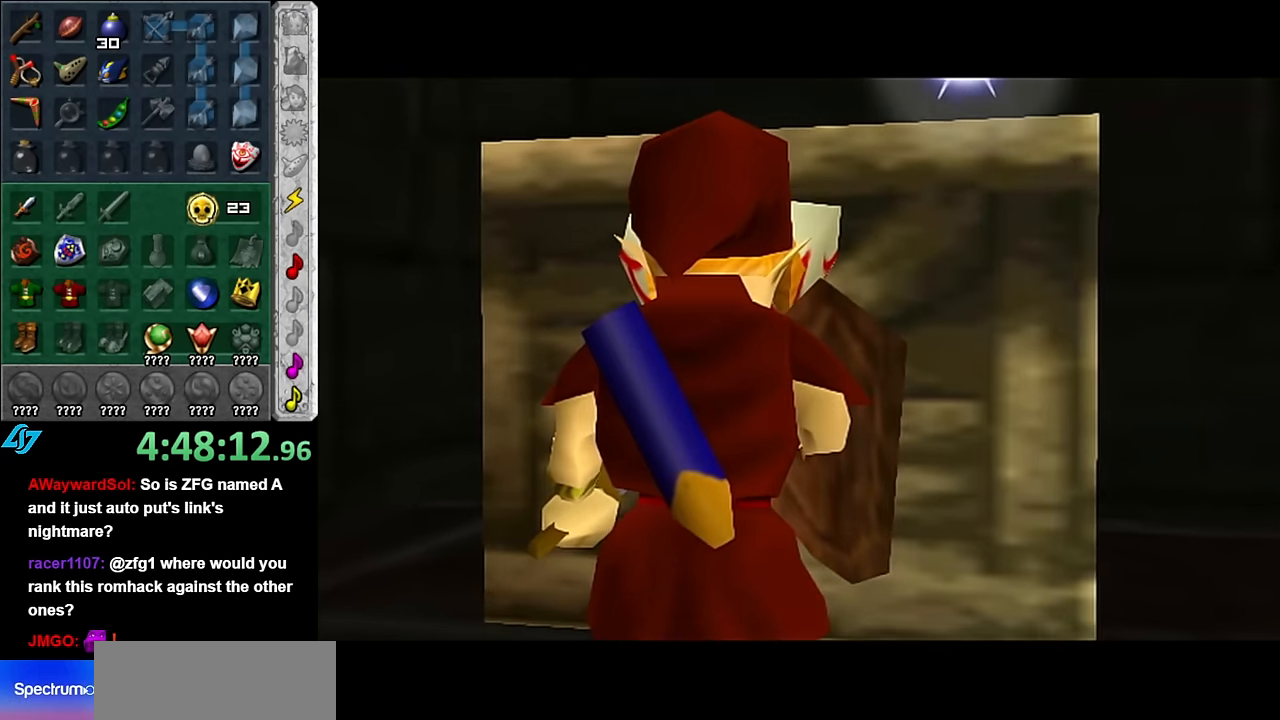
{"buttons": ["L1"], "left_stick": "up-right", "right_stick": "center", "button_events": [[233, "A", "down"], [350, "L1", "down"], [417, "A", "up"]]}
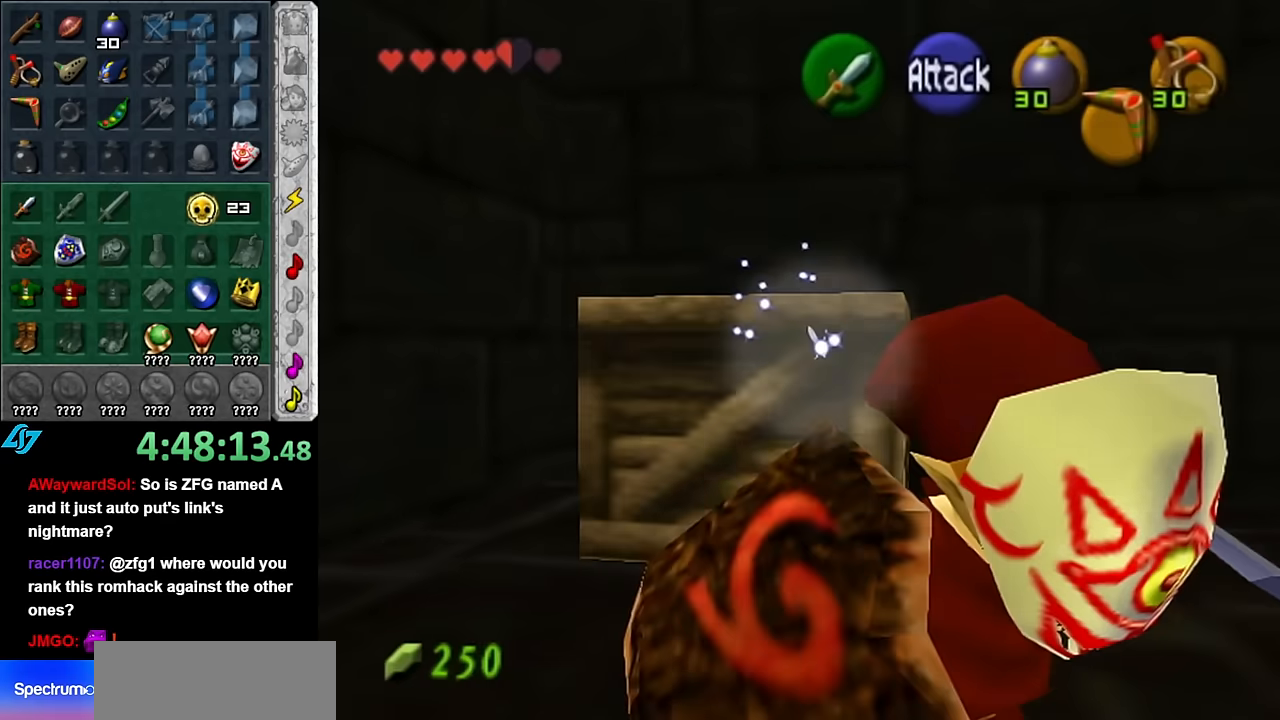
{"buttons": [], "left_stick": "up", "right_stick": "center", "button_events": [[67, "L1", "up"]]}
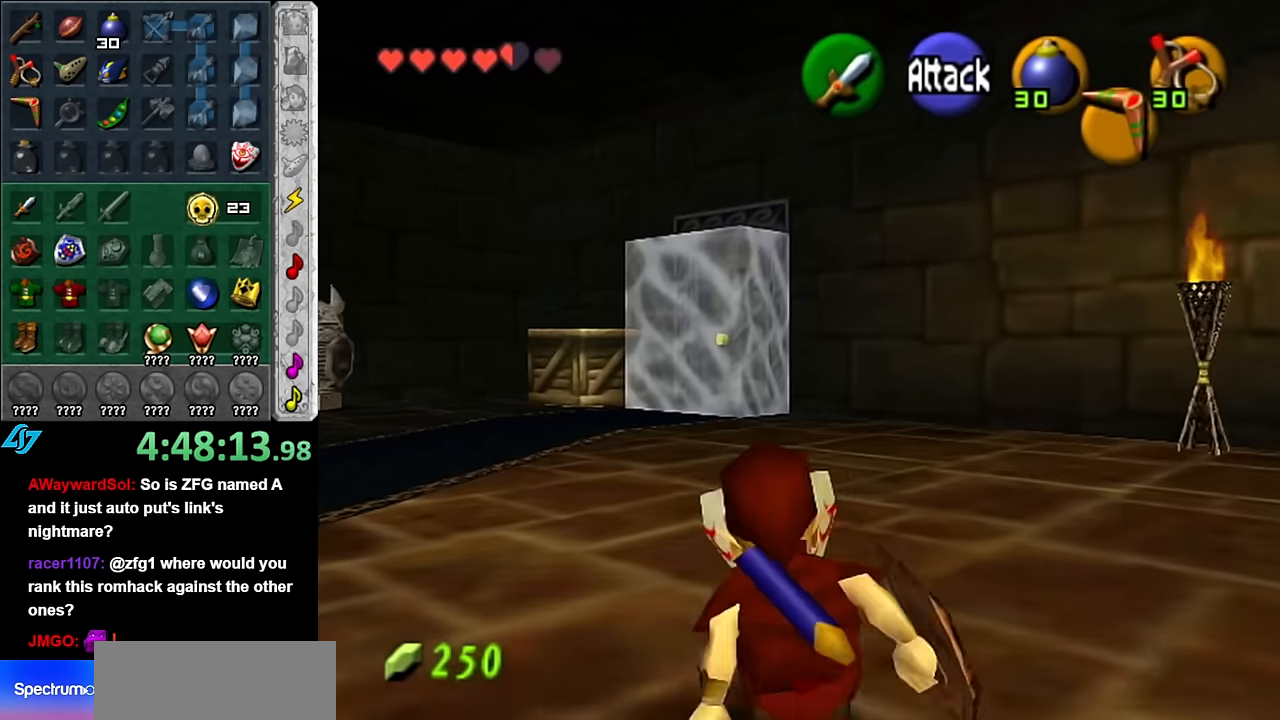
{"buttons": [], "left_stick": "up", "right_stick": "center", "button_events": [[17, "A", "down"], [167, "A", "up"]]}
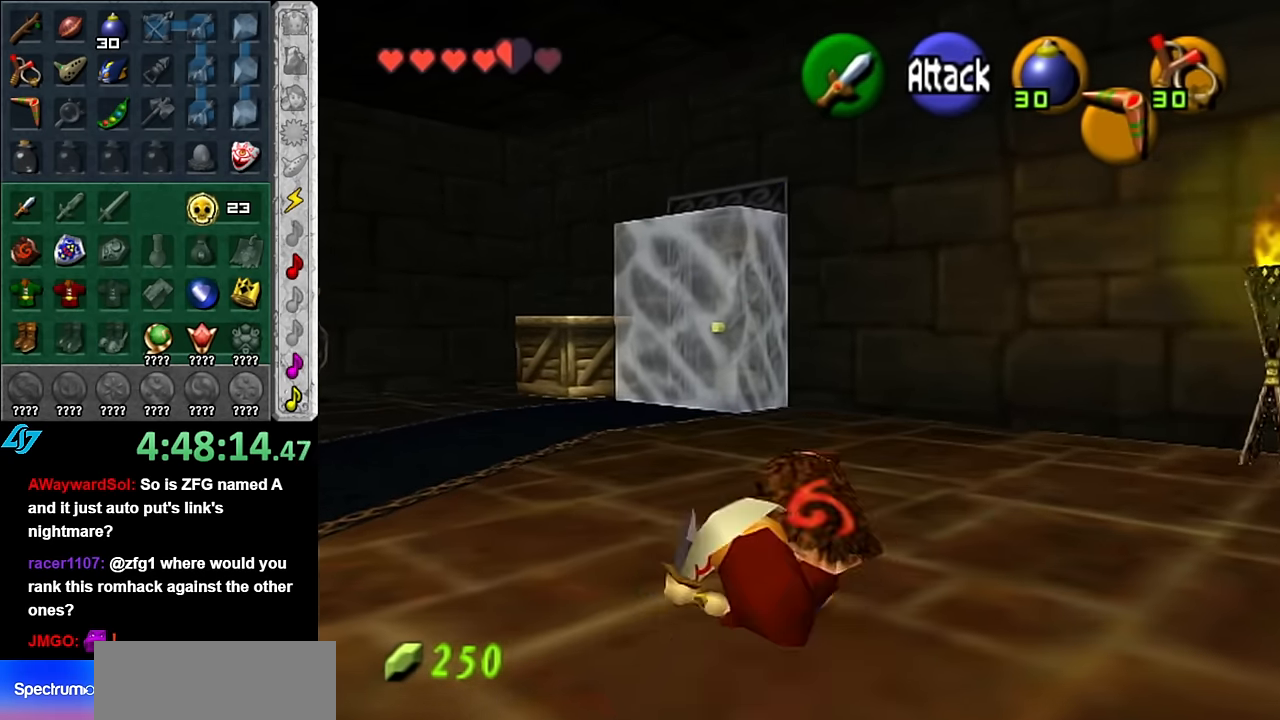
{"buttons": [], "left_stick": "up", "right_stick": "center", "button_events": [[267, "A", "down"], [417, "A", "up"]]}